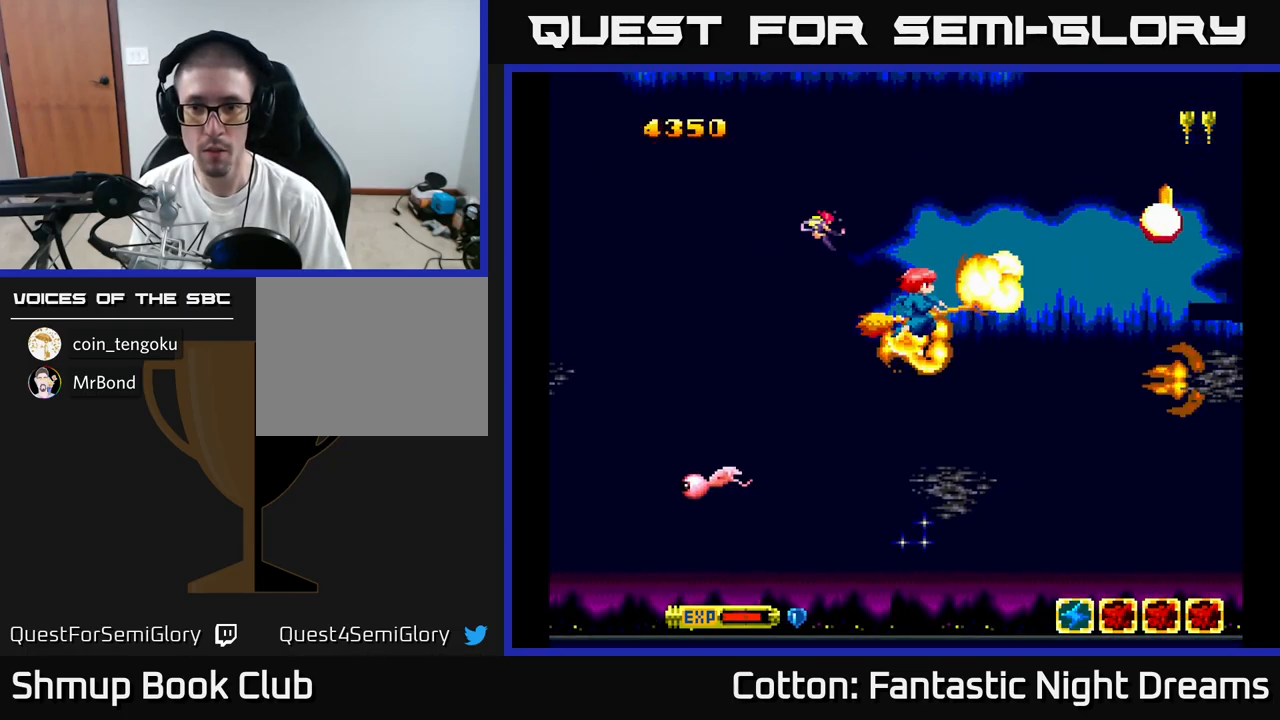
Gameplay with a controller (Xbox layout); each line is a JSON object with the inputs held at the frame after it. "events" lists button and stick changes between this image and that frame as [ms after this image, input, new state], when the widget could be followed in between. Not read: left_stick.
{"buttons": ["Y"], "right_stick": "center", "events": [[167, "B", "up"], [167, "Y", "up"], [200, "DPAD_DOWN", "down"], [334, "DPAD_DOWN", "up"], [434, "DPAD_RIGHT", "up"], [434, "DPAD_UP", "down"], [500, "DPAD_UP", "up"], [500, "Y", "down"]]}
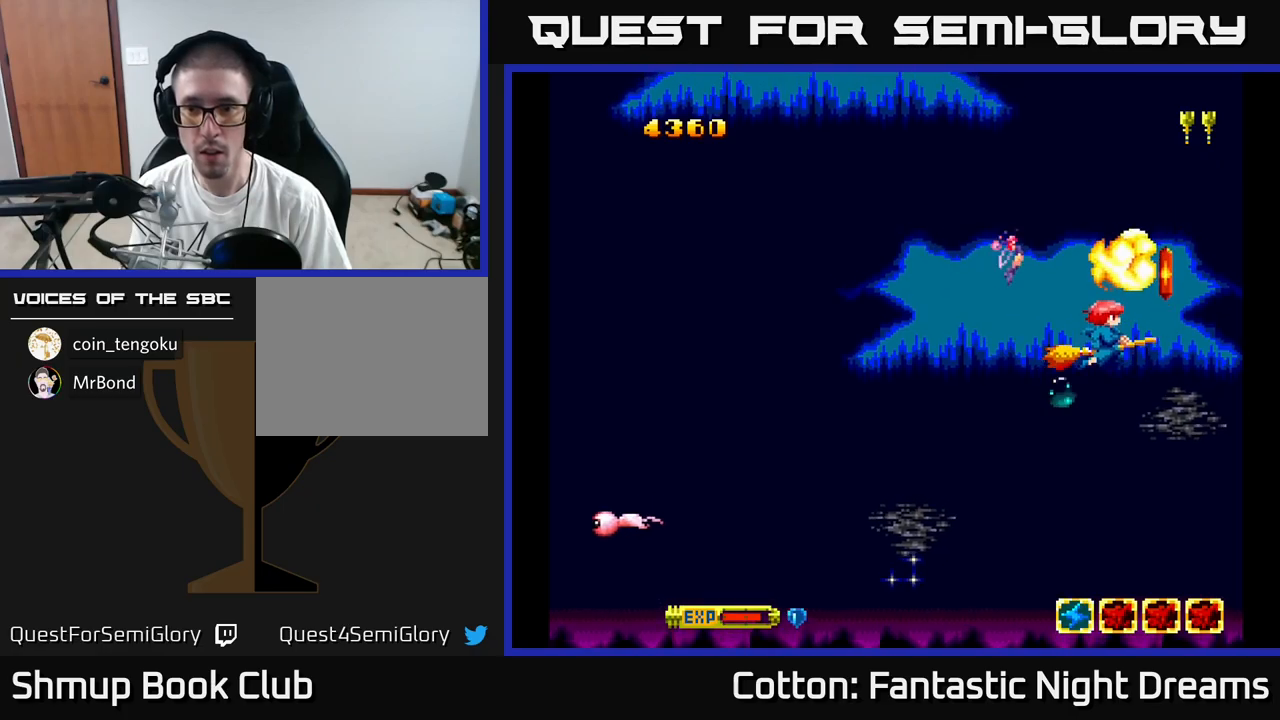
{"buttons": [], "right_stick": "center", "events": [[17, "B", "down"], [50, "DPAD_DOWN", "down"], [100, "Y", "up"], [134, "B", "up"], [200, "DPAD_DOWN", "up"]]}
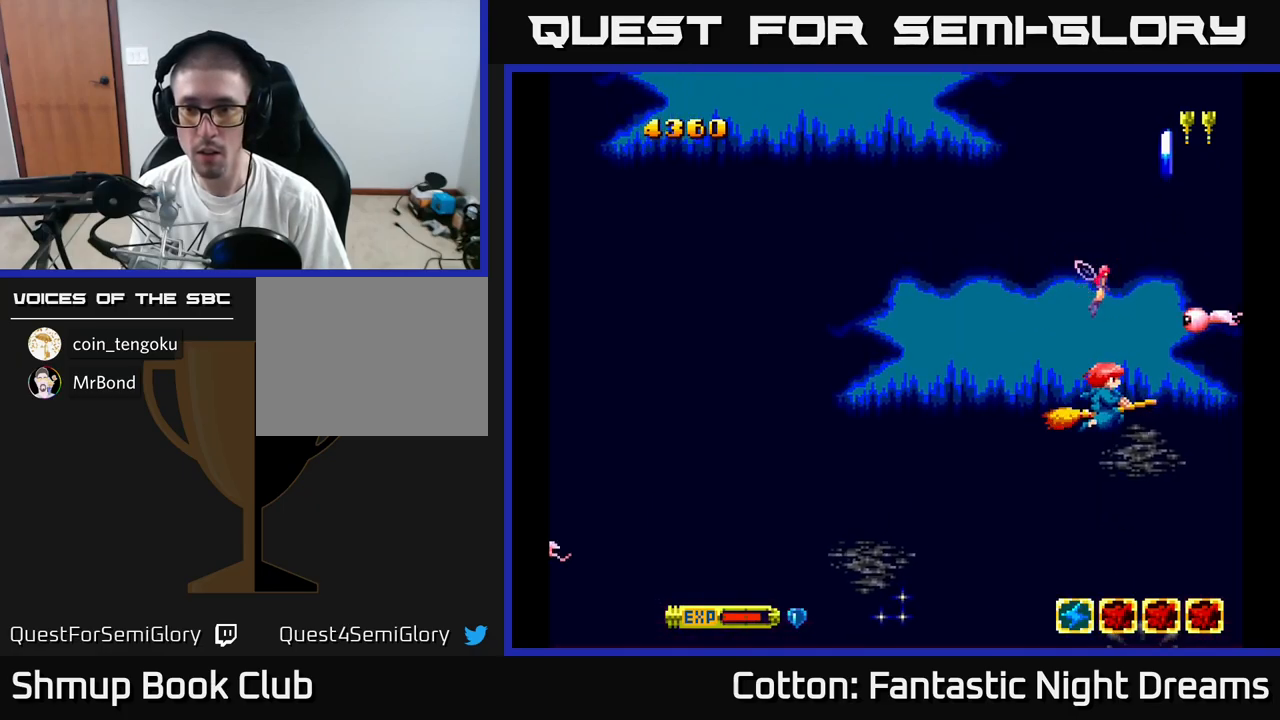
{"buttons": ["DPAD_UP", "DPAD_LEFT"], "right_stick": "center", "events": [[100, "DPAD_RIGHT", "down"], [184, "DPAD_RIGHT", "up"], [467, "DPAD_LEFT", "down"], [484, "DPAD_UP", "down"]]}
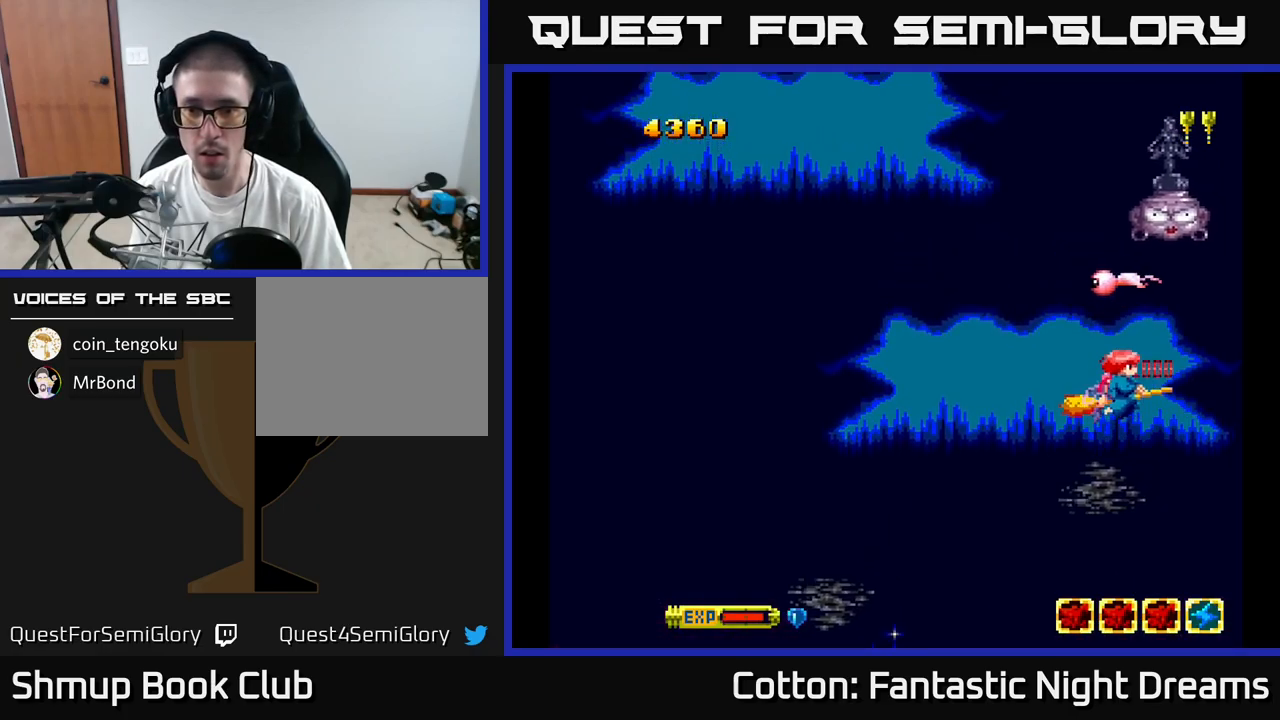
{"buttons": ["B", "Y", "DPAD_LEFT"], "right_stick": "center", "events": [[67, "DPAD_UP", "up"], [234, "DPAD_UP", "down"], [334, "B", "down"], [334, "Y", "down"], [467, "DPAD_UP", "up"]]}
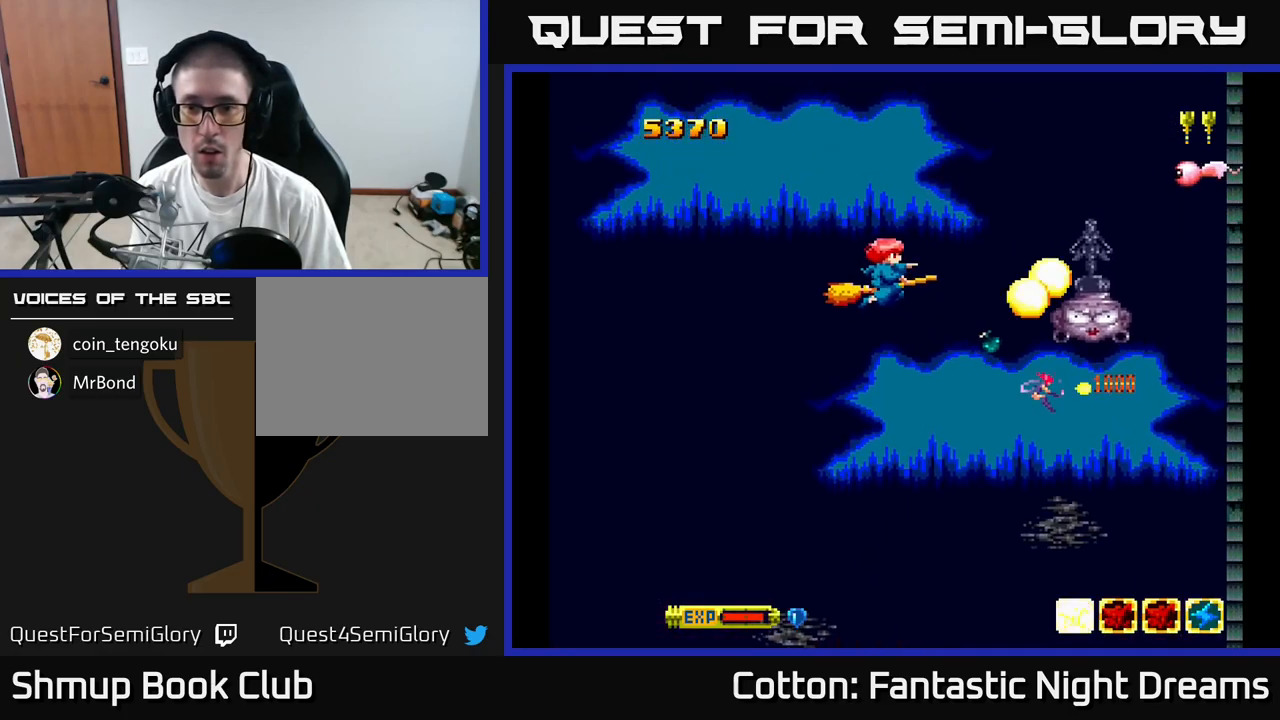
{"buttons": ["B", "Y"], "right_stick": "center", "events": [[17, "DPAD_DOWN", "down"], [67, "DPAD_LEFT", "up"], [167, "DPAD_RIGHT", "down"], [217, "DPAD_DOWN", "up"], [234, "DPAD_RIGHT", "up"], [234, "DPAD_UP", "down"], [300, "DPAD_LEFT", "down"], [417, "DPAD_LEFT", "up"], [434, "DPAD_UP", "up"]]}
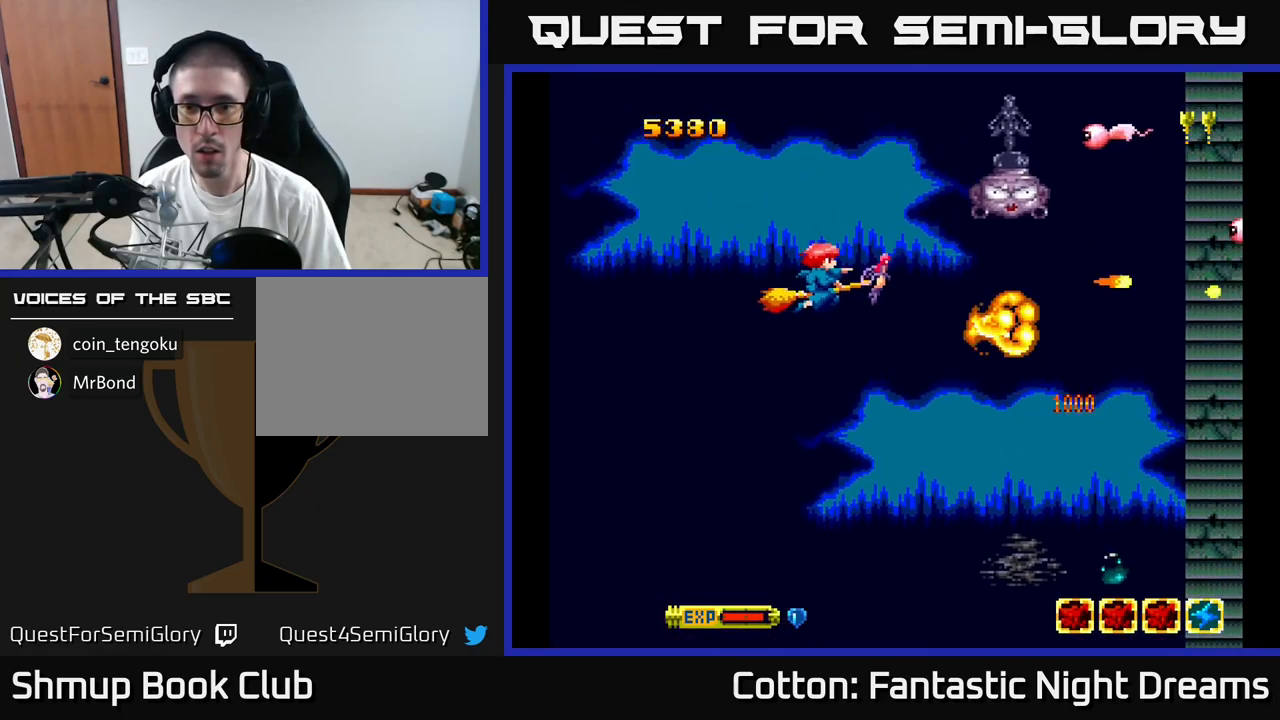
{"buttons": ["B", "Y", "DPAD_DOWN", "DPAD_RIGHT"], "right_stick": "center", "events": [[17, "DPAD_UP", "down"], [134, "DPAD_LEFT", "down"], [200, "DPAD_LEFT", "up"], [200, "DPAD_UP", "up"], [250, "DPAD_DOWN", "down"], [450, "DPAD_RIGHT", "down"]]}
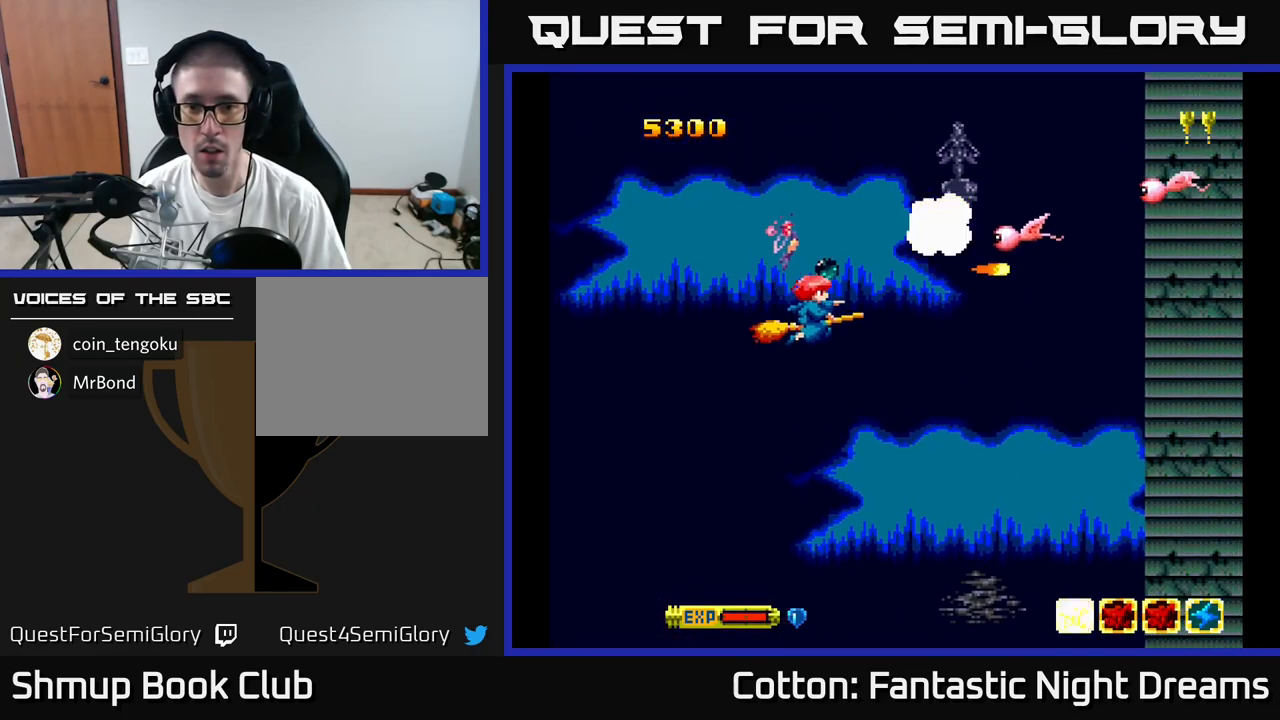
{"buttons": ["DPAD_RIGHT"], "right_stick": "center", "events": [[100, "B", "up"], [100, "DPAD_RIGHT", "up"], [100, "Y", "up"], [234, "DPAD_DOWN", "up"], [317, "DPAD_LEFT", "down"], [317, "DPAD_UP", "down"], [350, "DPAD_LEFT", "up"], [434, "DPAD_RIGHT", "down"], [434, "DPAD_UP", "up"]]}
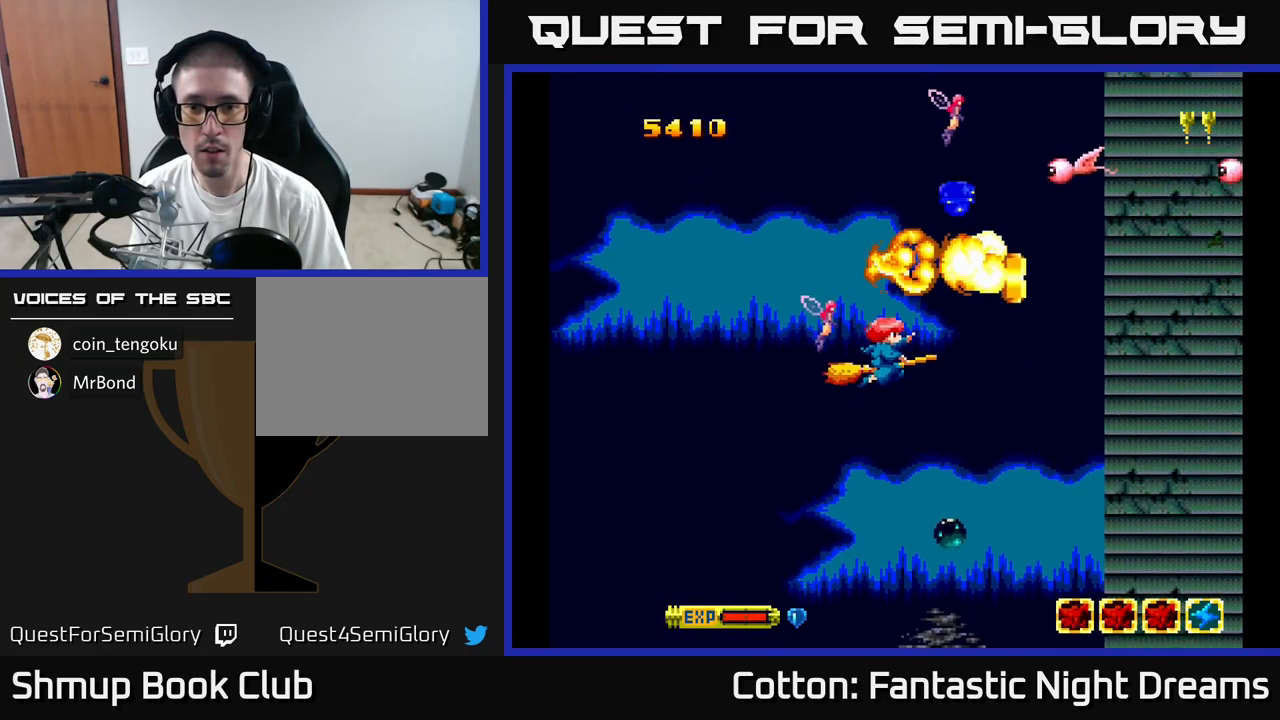
{"buttons": [], "right_stick": "center", "events": [[50, "DPAD_DOWN", "down"], [84, "Y", "down"], [117, "B", "down"], [200, "DPAD_RIGHT", "up"], [234, "Y", "up"], [250, "DPAD_LEFT", "down"], [267, "B", "up"], [317, "DPAD_DOWN", "up"], [350, "DPAD_LEFT", "up"], [400, "DPAD_RIGHT", "down"], [500, "DPAD_RIGHT", "up"]]}
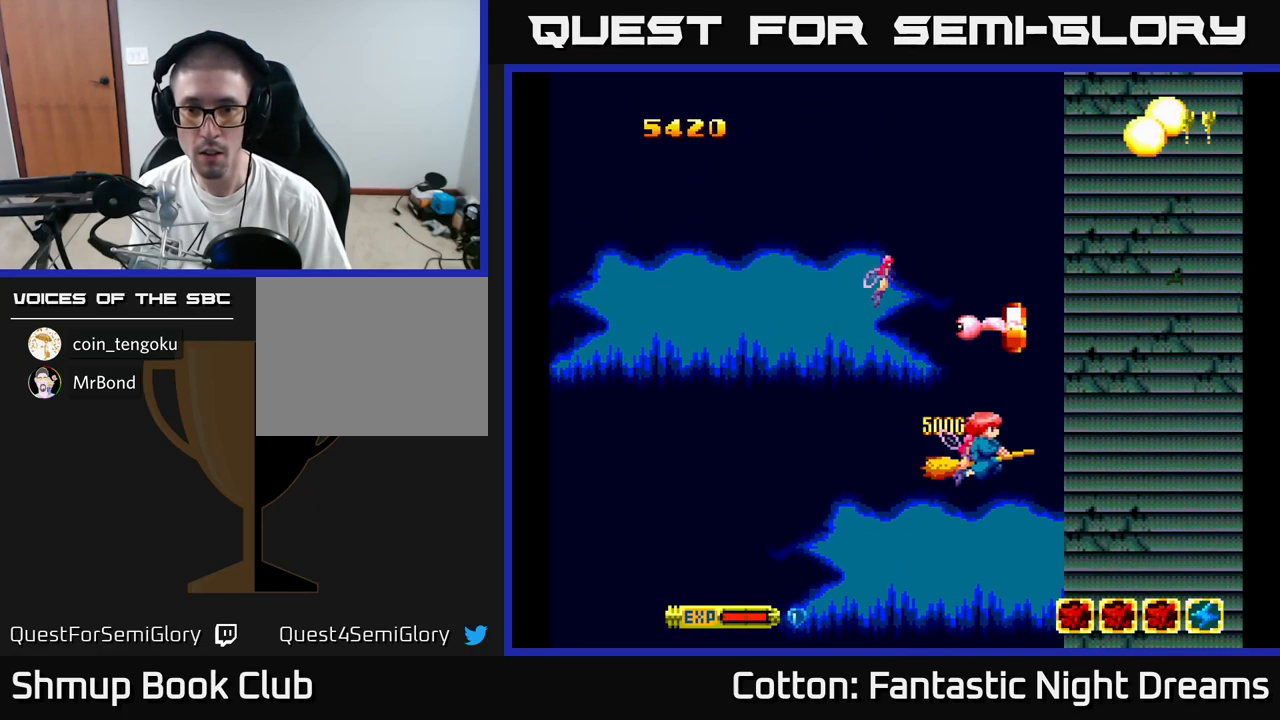
{"buttons": ["DPAD_RIGHT"], "right_stick": "center"}
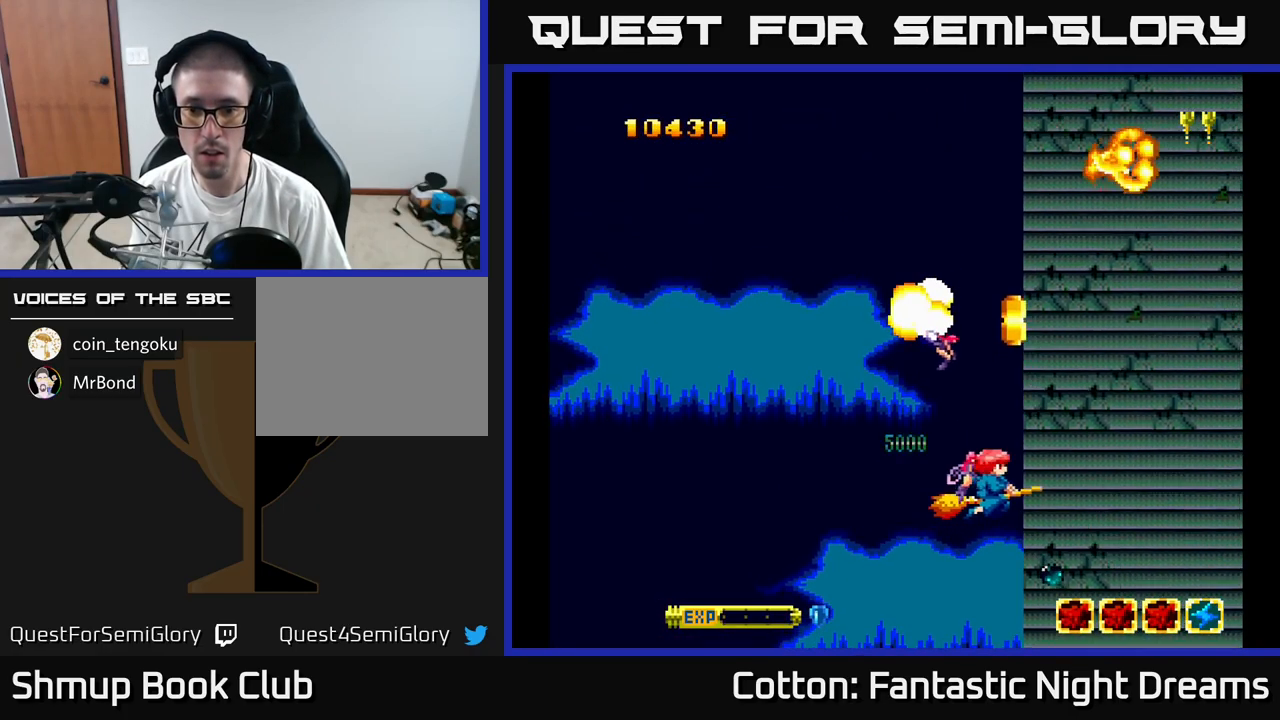
{"buttons": ["B", "Y", "DPAD_DOWN"], "right_stick": "center", "events": [[67, "DPAD_RIGHT", "up"], [67, "DPAD_UP", "down"], [350, "DPAD_LEFT", "down"], [417, "B", "down"], [417, "Y", "down"], [450, "DPAD_UP", "up"], [484, "DPAD_LEFT", "up"], [500, "DPAD_DOWN", "down"]]}
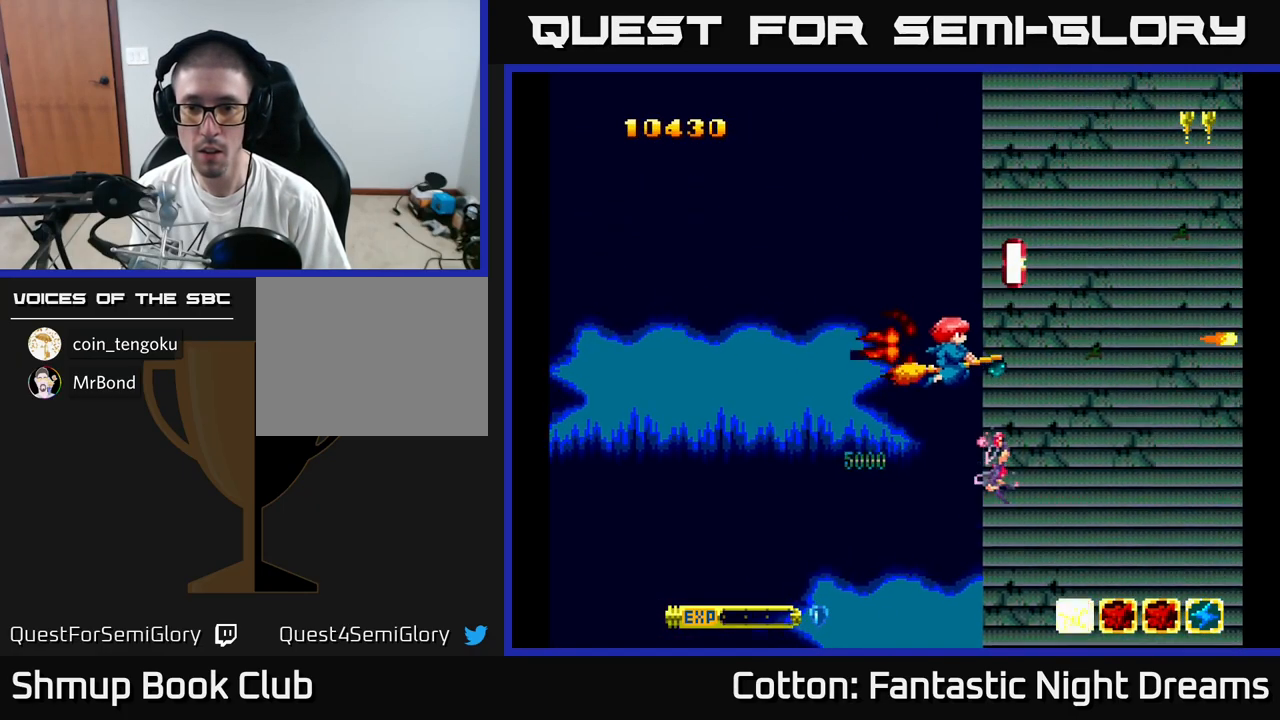
{"buttons": ["DPAD_RIGHT"], "right_stick": "center", "events": [[17, "Y", "up"], [34, "B", "up"], [34, "DPAD_RIGHT", "down"], [150, "DPAD_DOWN", "up"], [150, "DPAD_RIGHT", "up"], [217, "DPAD_LEFT", "down"], [350, "DPAD_LEFT", "up"], [466, "DPAD_RIGHT", "down"]]}
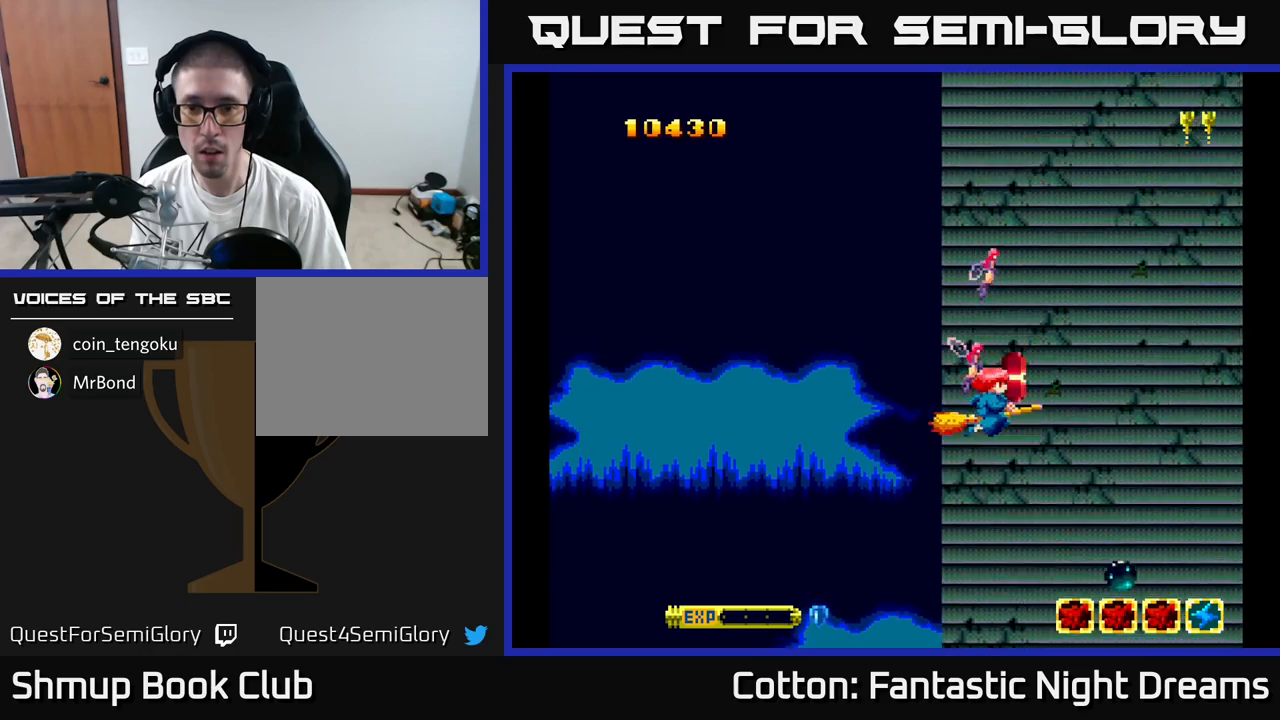
{"buttons": ["B", "Y"], "right_stick": "center", "events": [[100, "DPAD_UP", "down"], [116, "DPAD_RIGHT", "up"], [150, "DPAD_LEFT", "down"], [283, "Y", "down"], [300, "B", "down"], [450, "DPAD_UP", "up"], [500, "DPAD_LEFT", "up"]]}
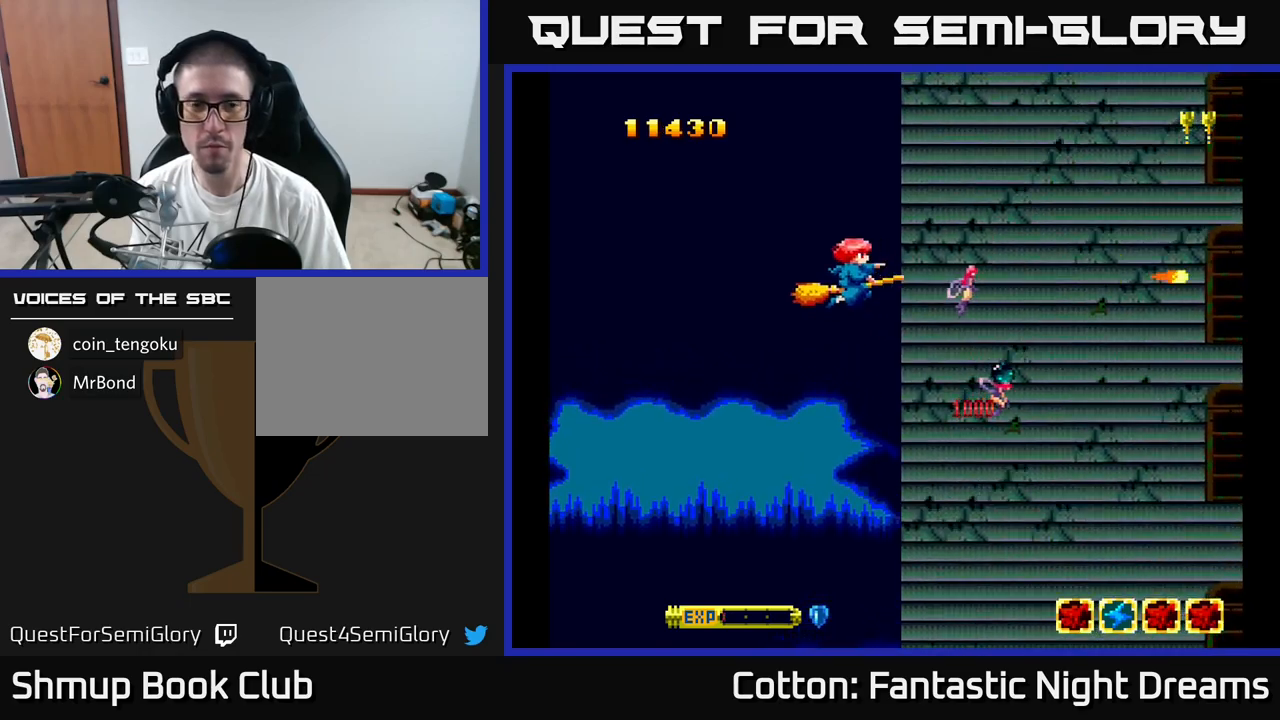
{"buttons": ["B", "Y"], "right_stick": "center", "events": []}
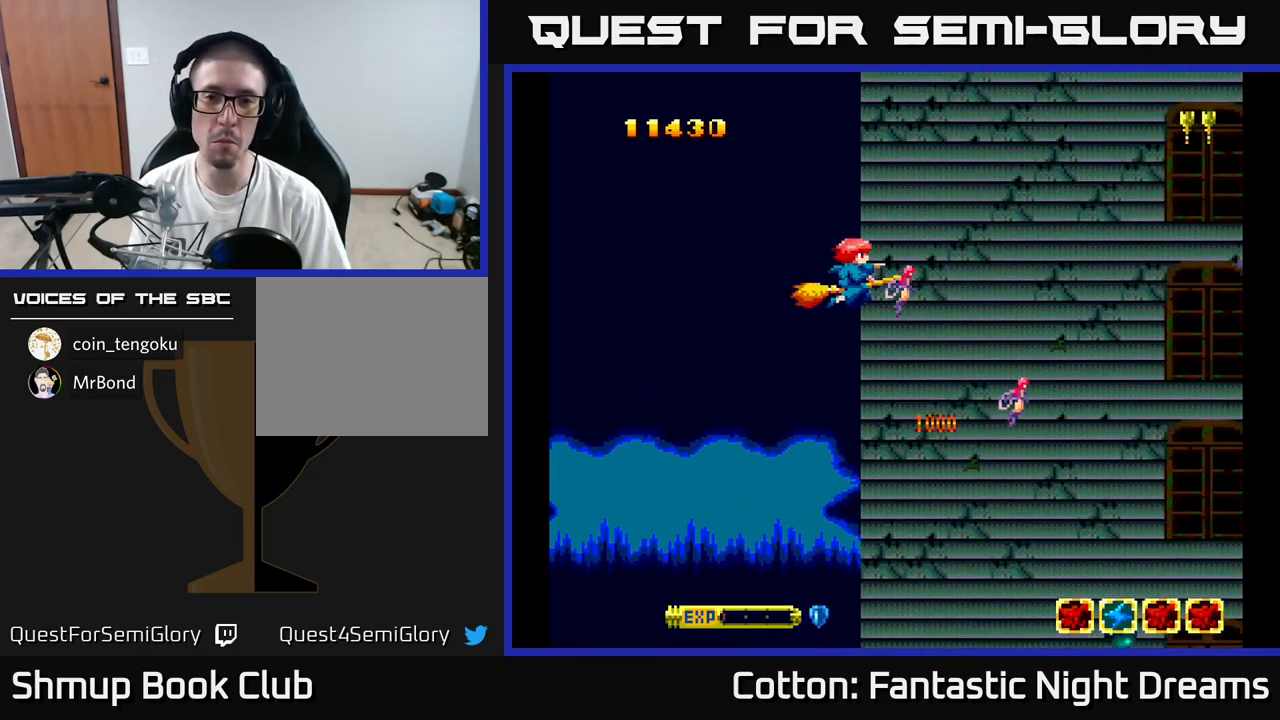
{"buttons": ["DPAD_DOWN"], "right_stick": "center", "events": [[150, "B", "up"], [183, "Y", "up"], [250, "DPAD_LEFT", "down"], [433, "DPAD_DOWN", "down"], [466, "DPAD_LEFT", "up"]]}
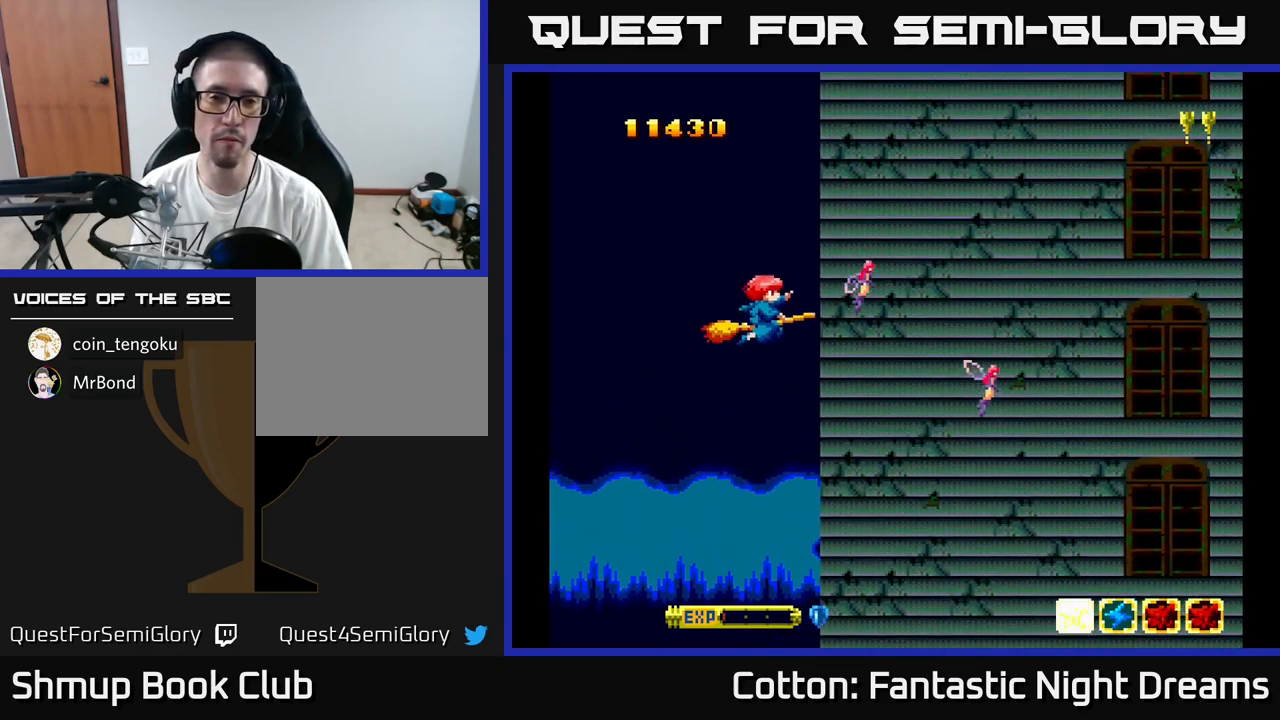
{"buttons": [], "right_stick": "center", "events": [[50, "DPAD_RIGHT", "down"], [83, "DPAD_DOWN", "up"], [116, "DPAD_RIGHT", "up"]]}
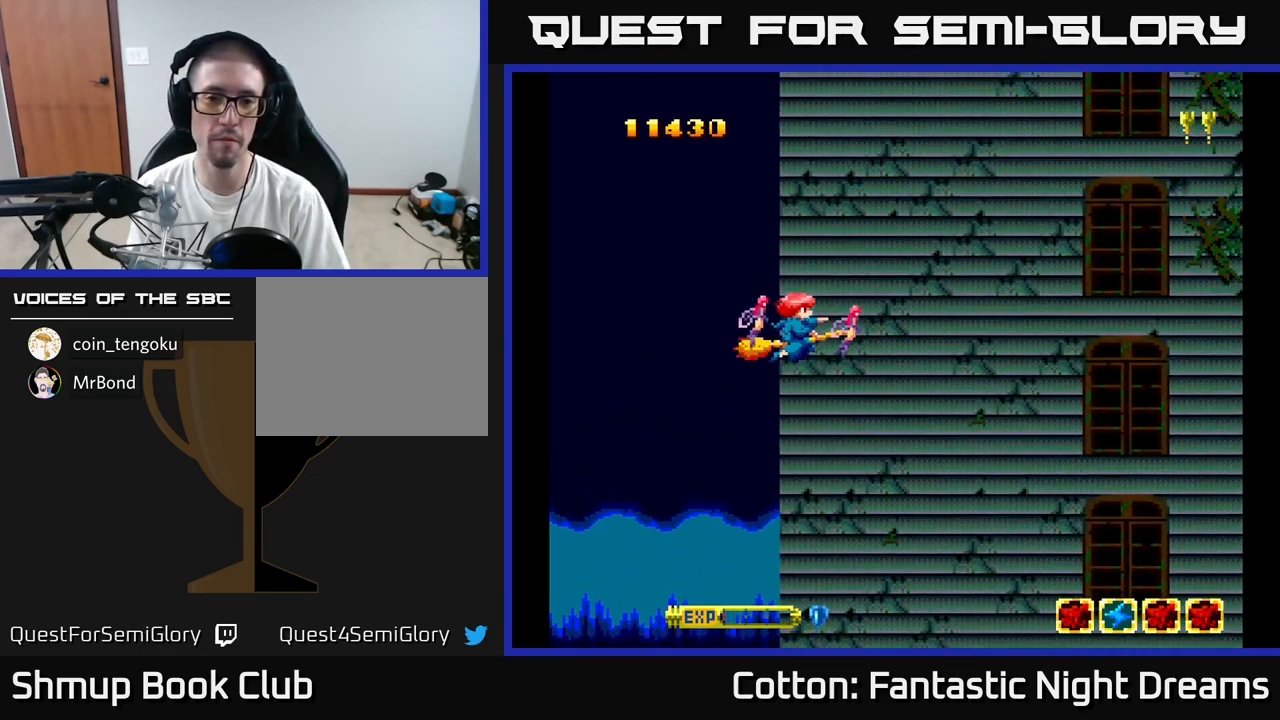
{"buttons": [], "right_stick": "center", "events": []}
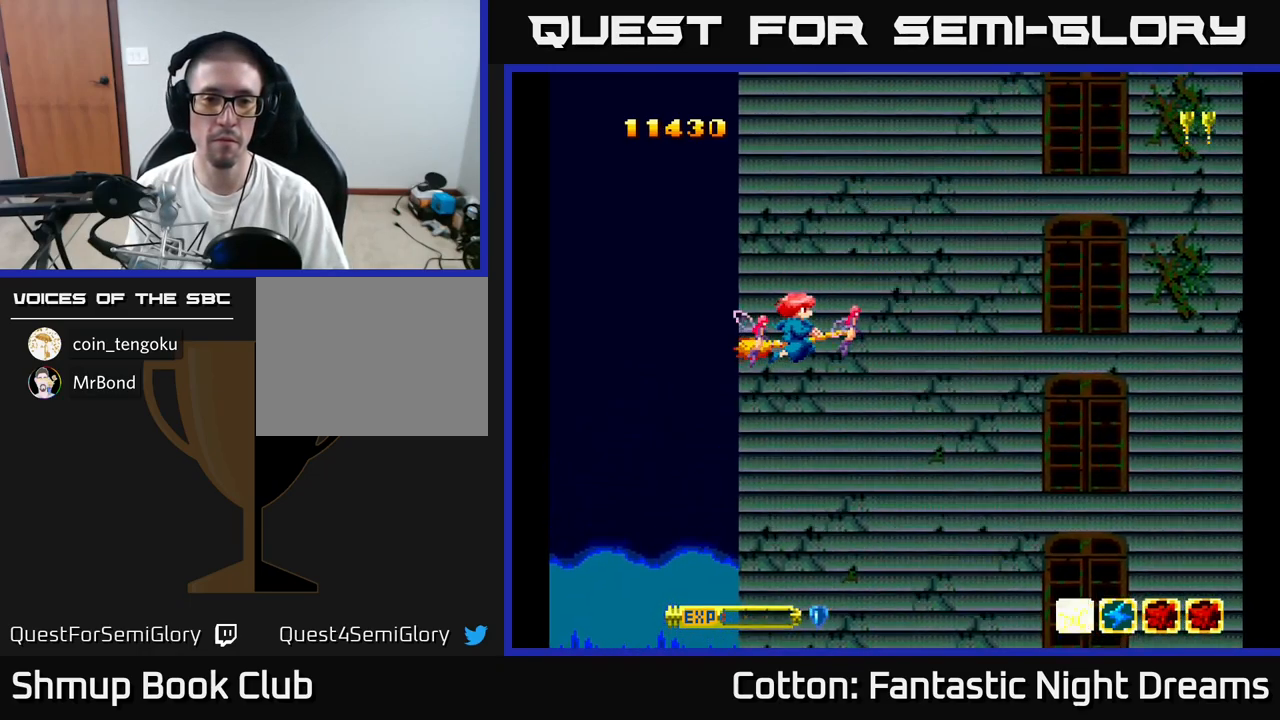
{"buttons": [], "right_stick": "center", "events": []}
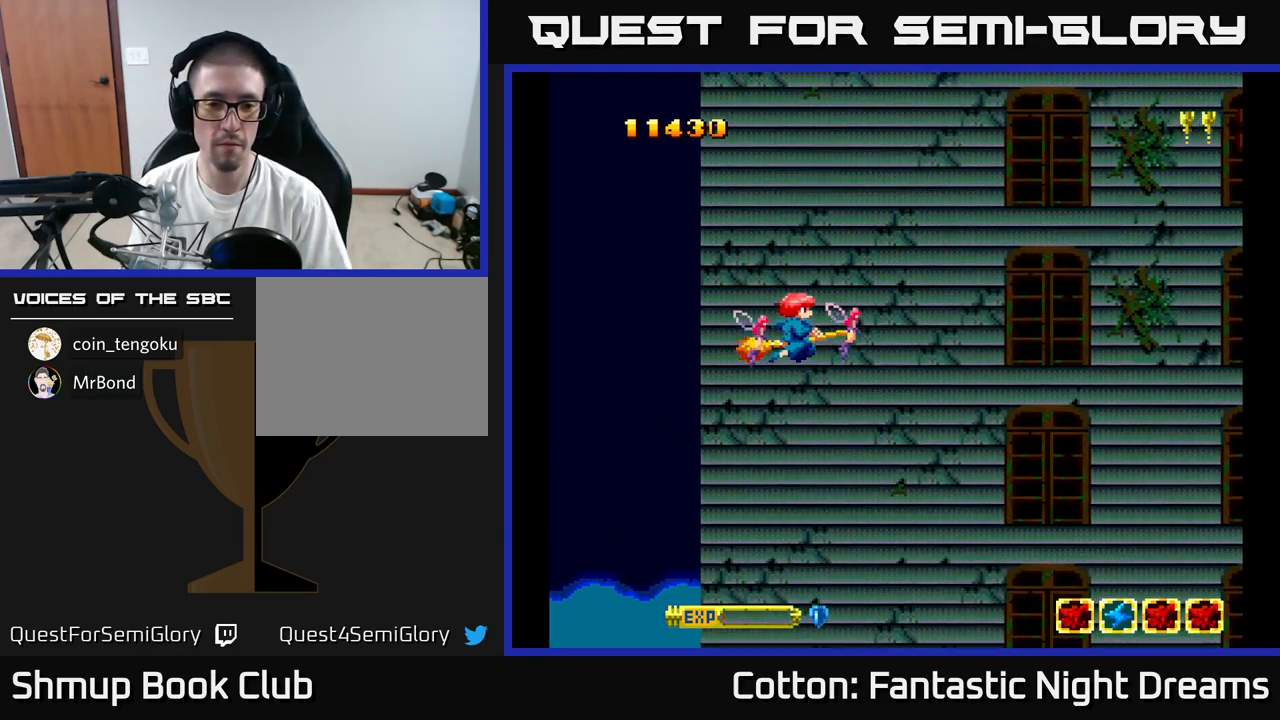
{"buttons": ["Y"], "right_stick": "center", "events": [[300, "Y", "down"]]}
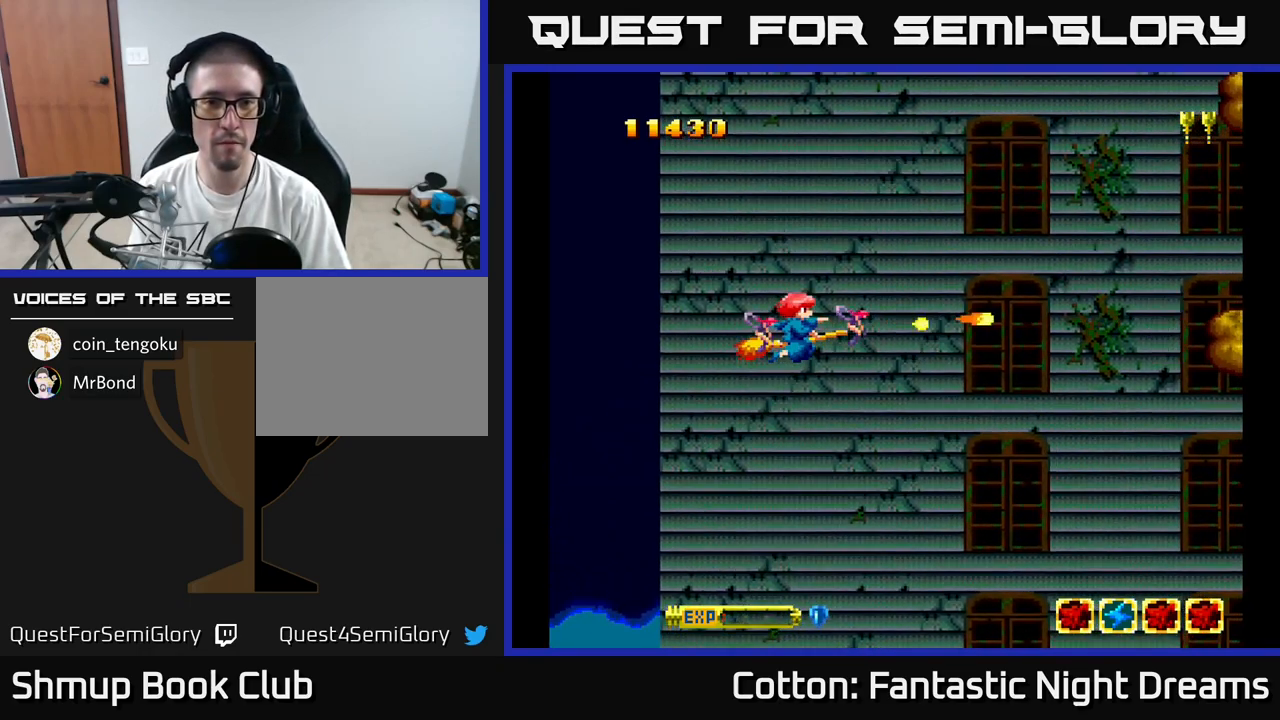
{"buttons": ["Y", "DPAD_RIGHT"], "right_stick": "center", "events": [[450, "DPAD_RIGHT", "down"]]}
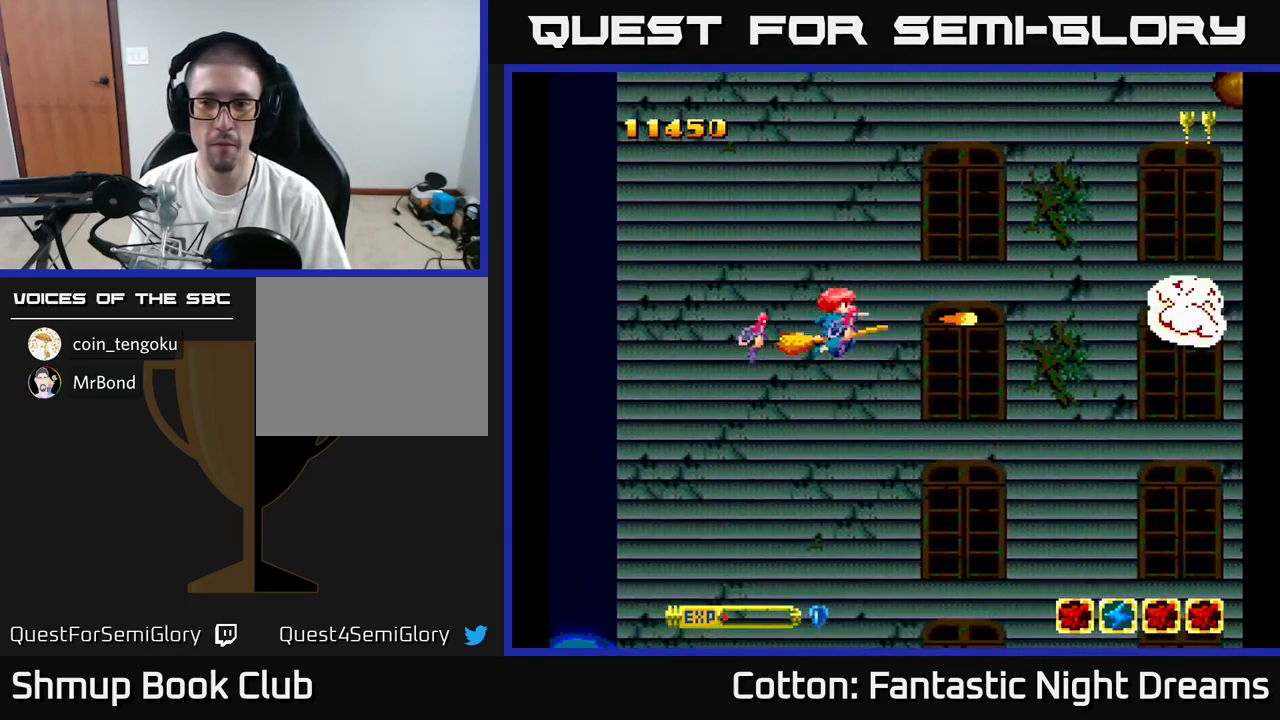
{"buttons": ["Y"], "right_stick": "center", "events": [[16, "DPAD_UP", "down"], [100, "DPAD_UP", "up"], [250, "DPAD_RIGHT", "up"]]}
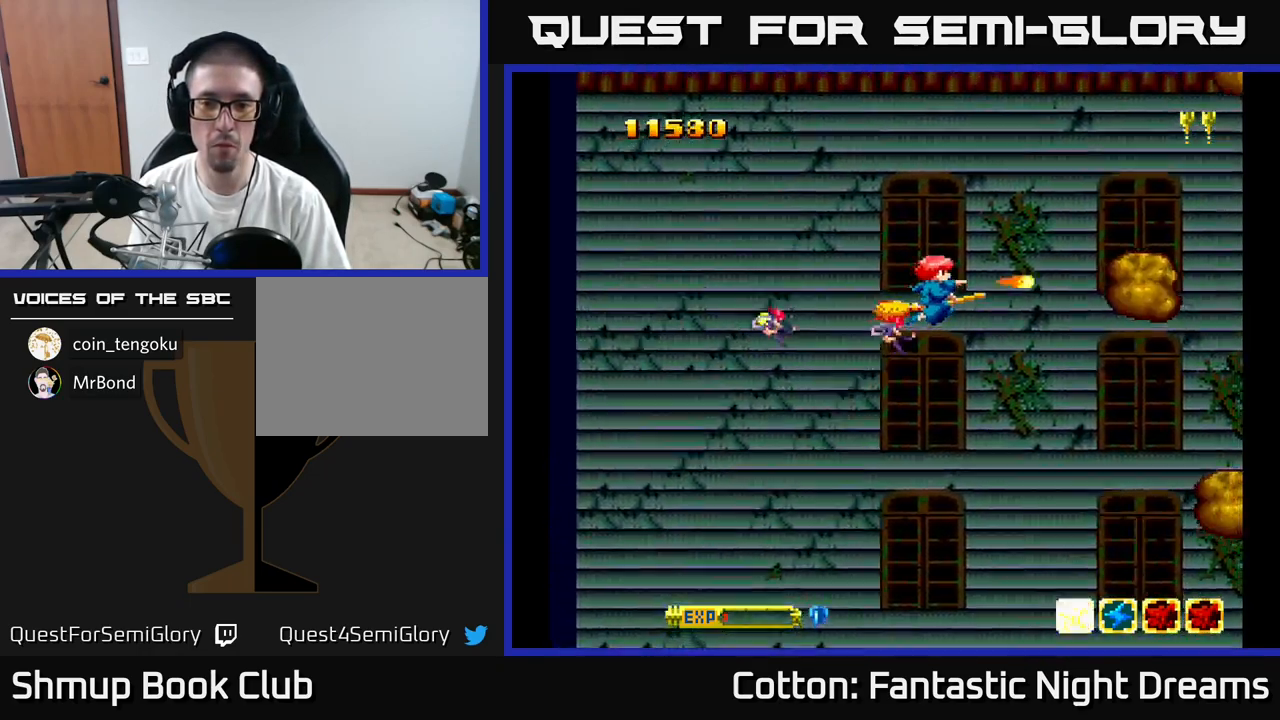
{"buttons": ["Y"], "right_stick": "center", "events": [[216, "DPAD_RIGHT", "down"], [233, "DPAD_UP", "down"], [283, "DPAD_RIGHT", "up"], [333, "DPAD_UP", "up"]]}
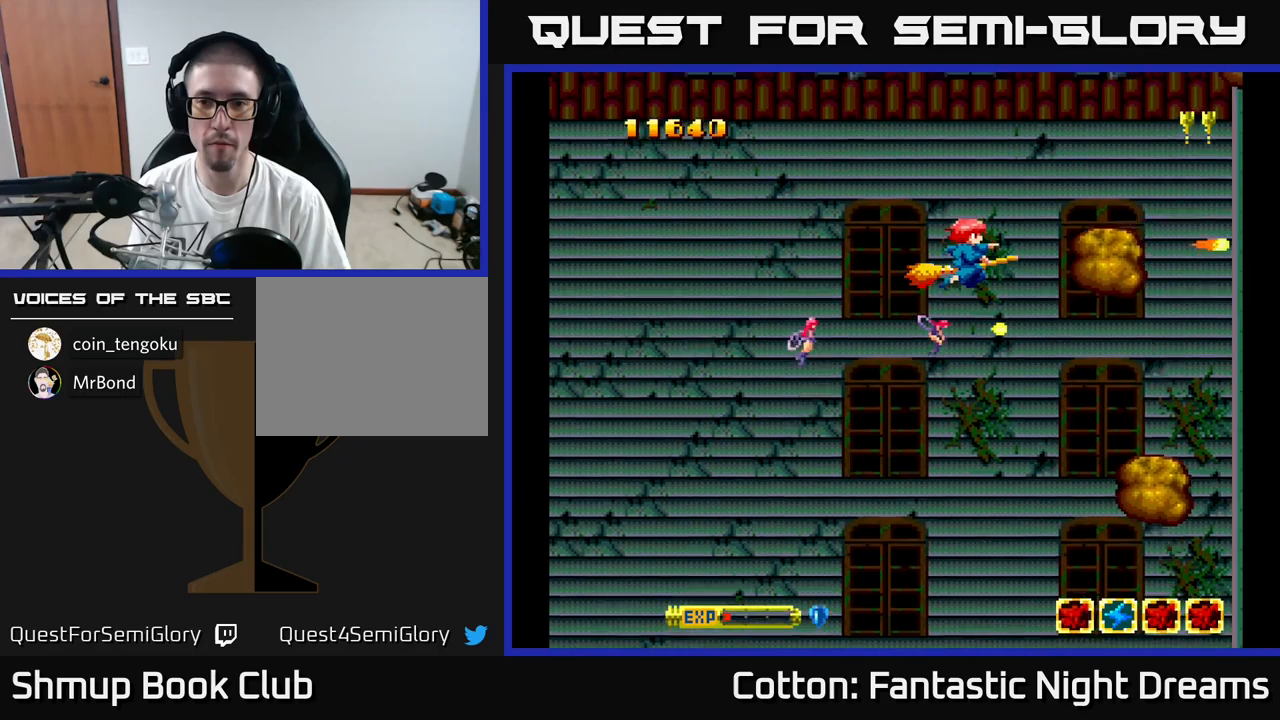
{"buttons": ["B", "Y"], "right_stick": "center", "events": [[33, "B", "down"]]}
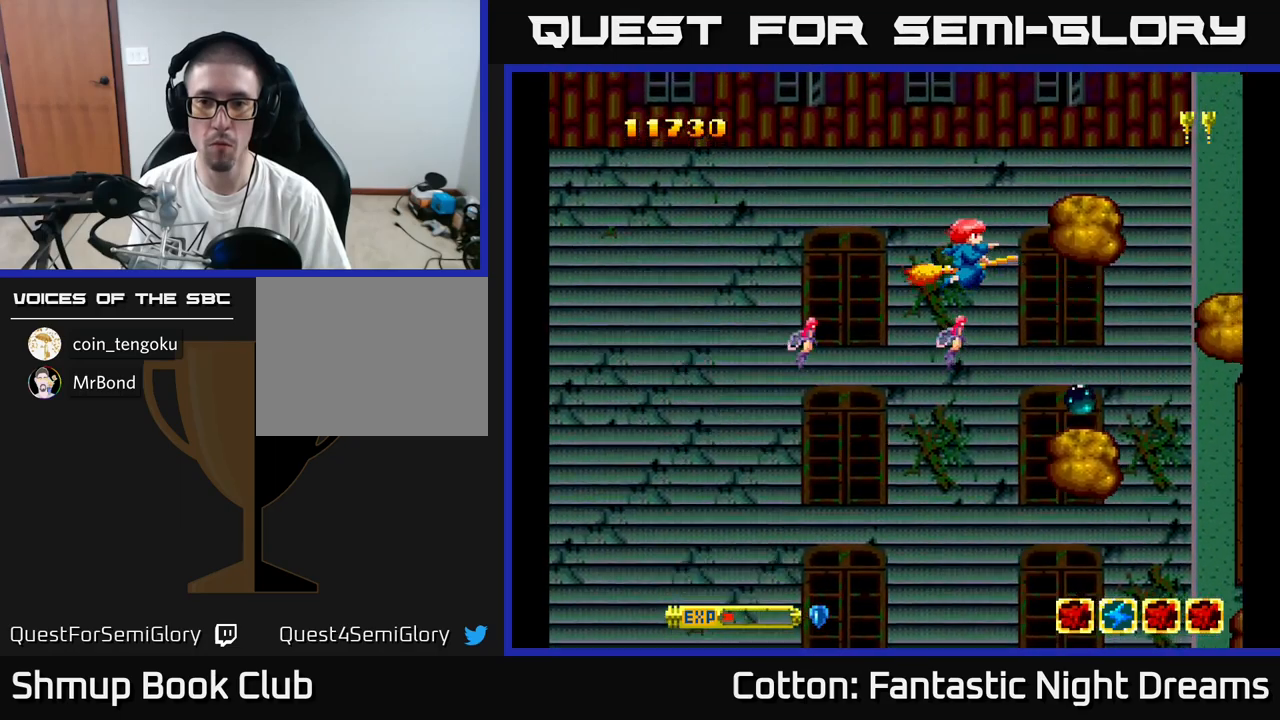
{"buttons": ["B", "Y", "DPAD_DOWN"], "right_stick": "center", "events": [[250, "DPAD_LEFT", "down"], [400, "DPAD_DOWN", "down"], [400, "DPAD_LEFT", "up"]]}
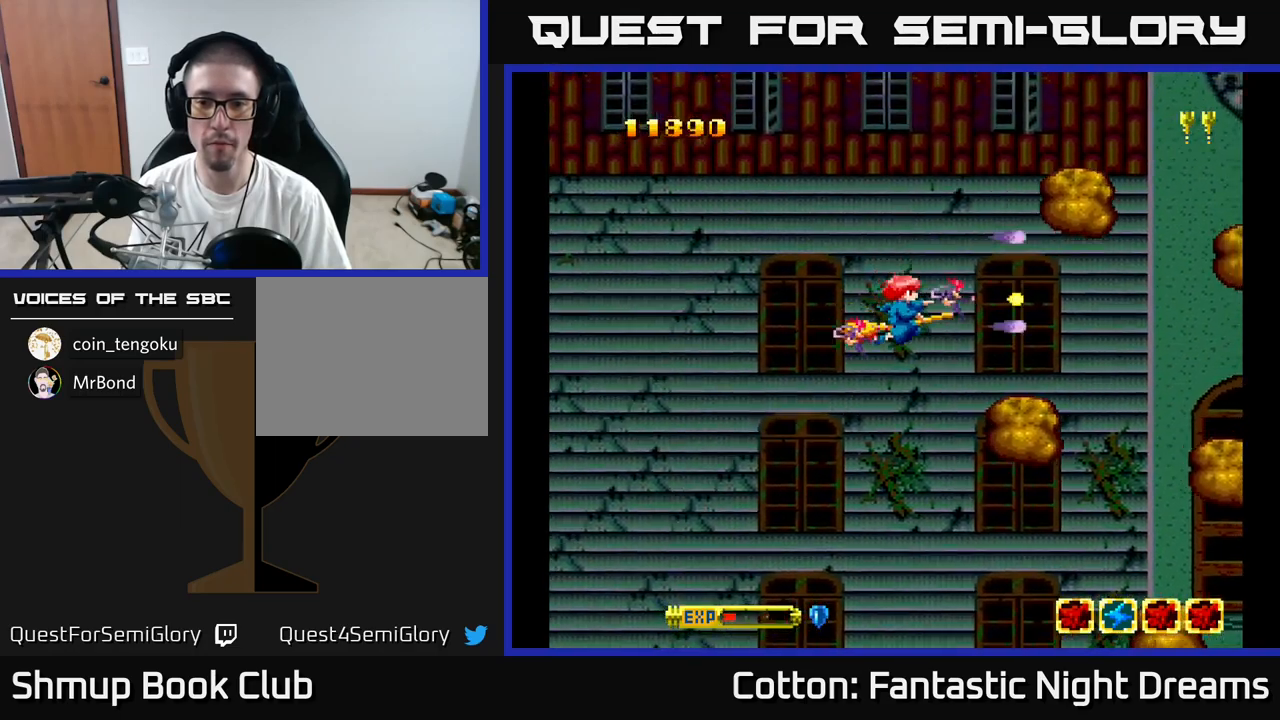
{"buttons": ["B", "Y"], "right_stick": "center", "events": [[267, "DPAD_LEFT", "down"], [333, "DPAD_DOWN", "up"], [383, "DPAD_LEFT", "up"]]}
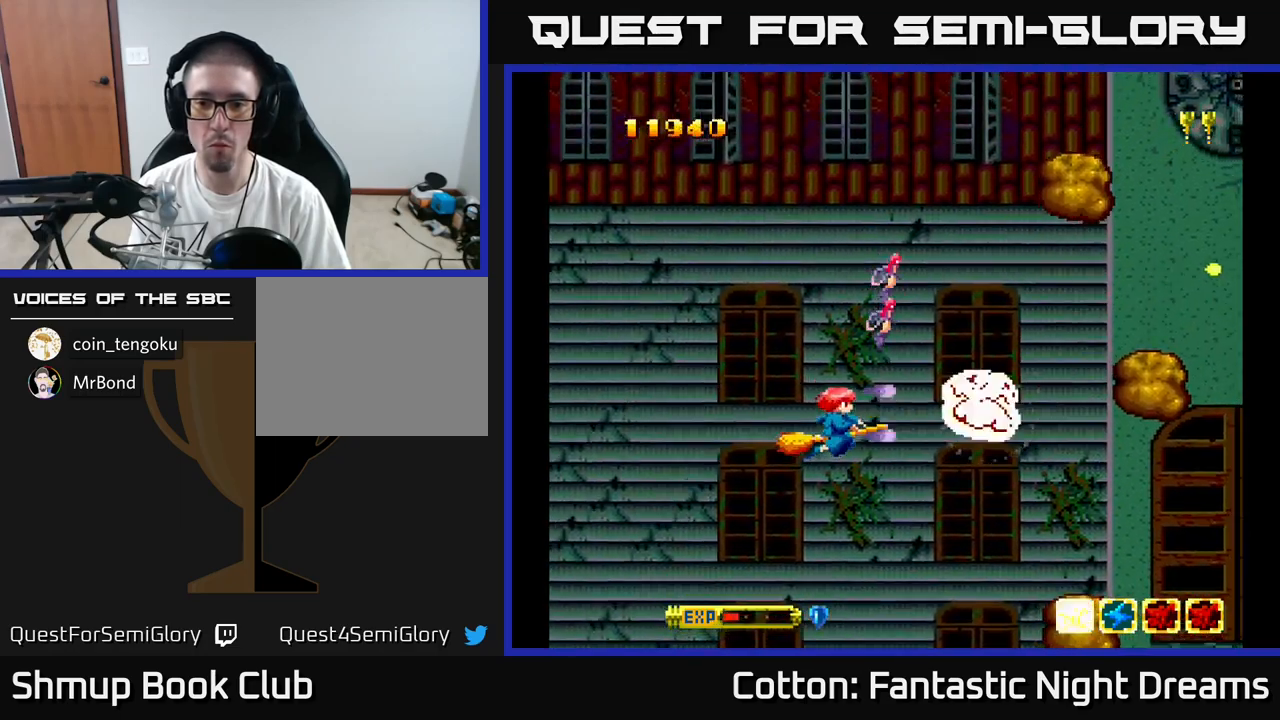
{"buttons": ["B", "Y"], "right_stick": "center", "events": []}
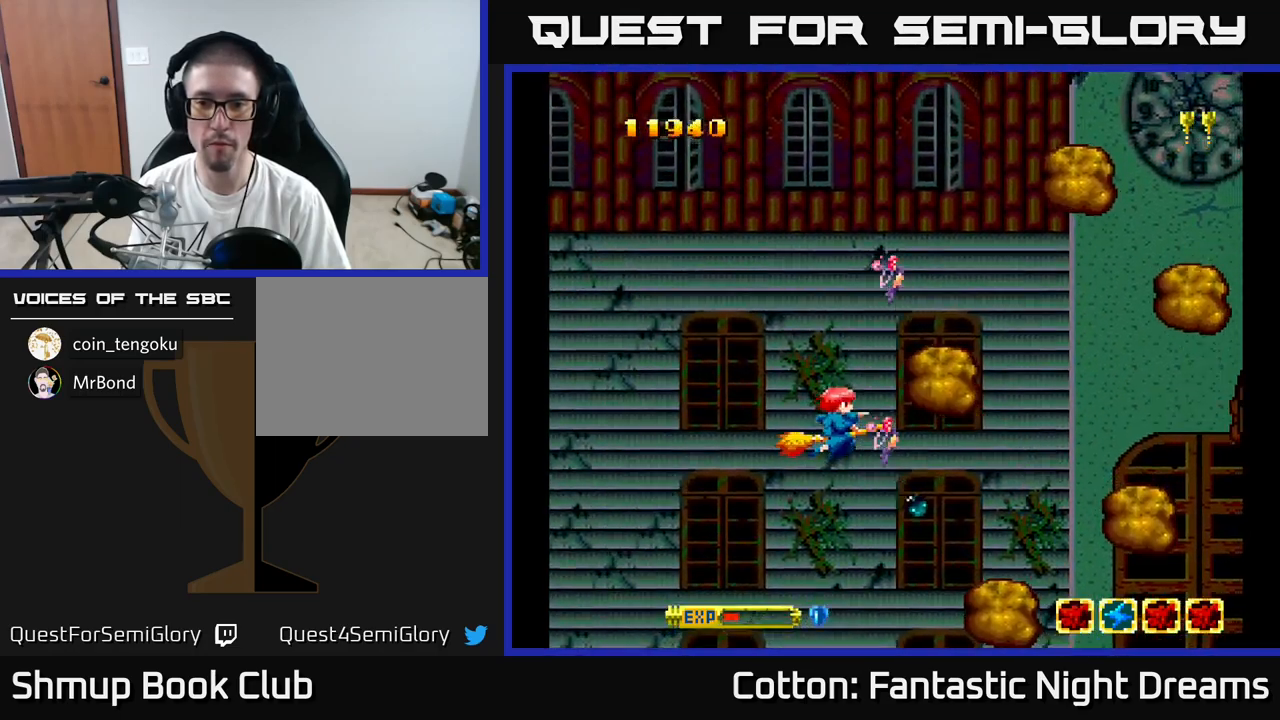
{"buttons": ["B", "Y"], "right_stick": "center", "events": []}
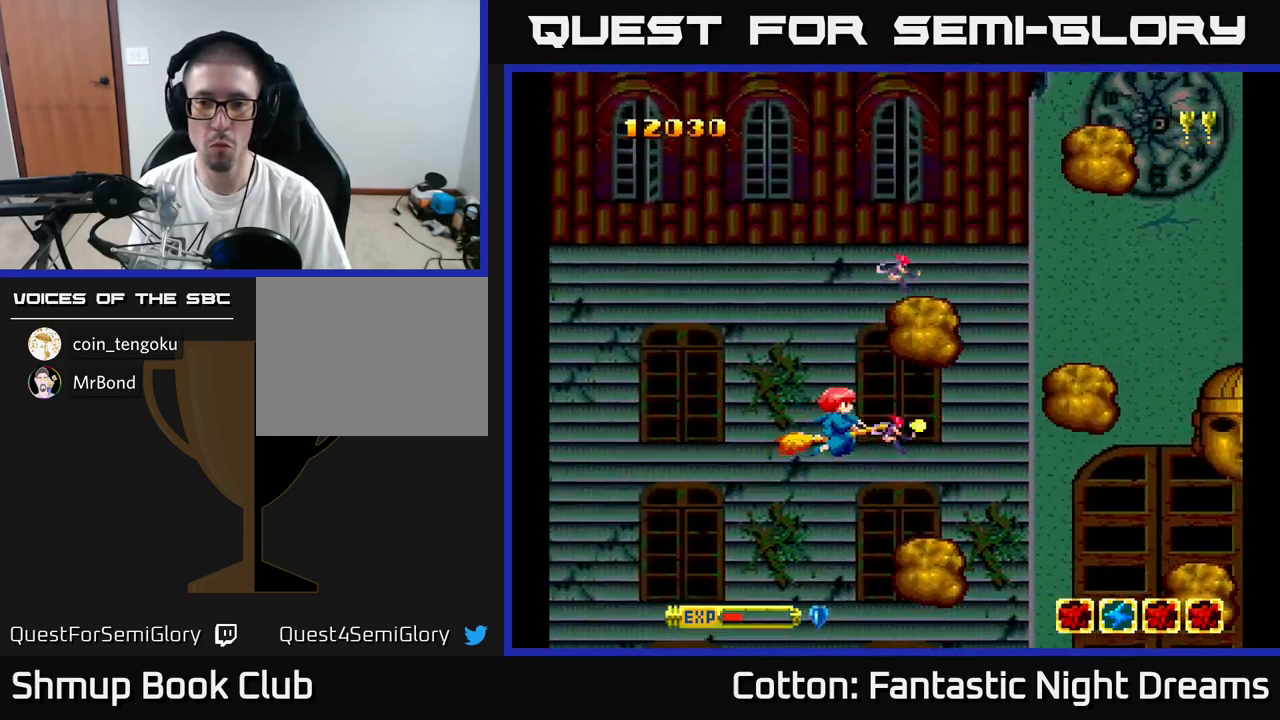
{"buttons": ["B", "Y"], "right_stick": "center", "events": [[117, "DPAD_LEFT", "down"], [217, "DPAD_LEFT", "up"]]}
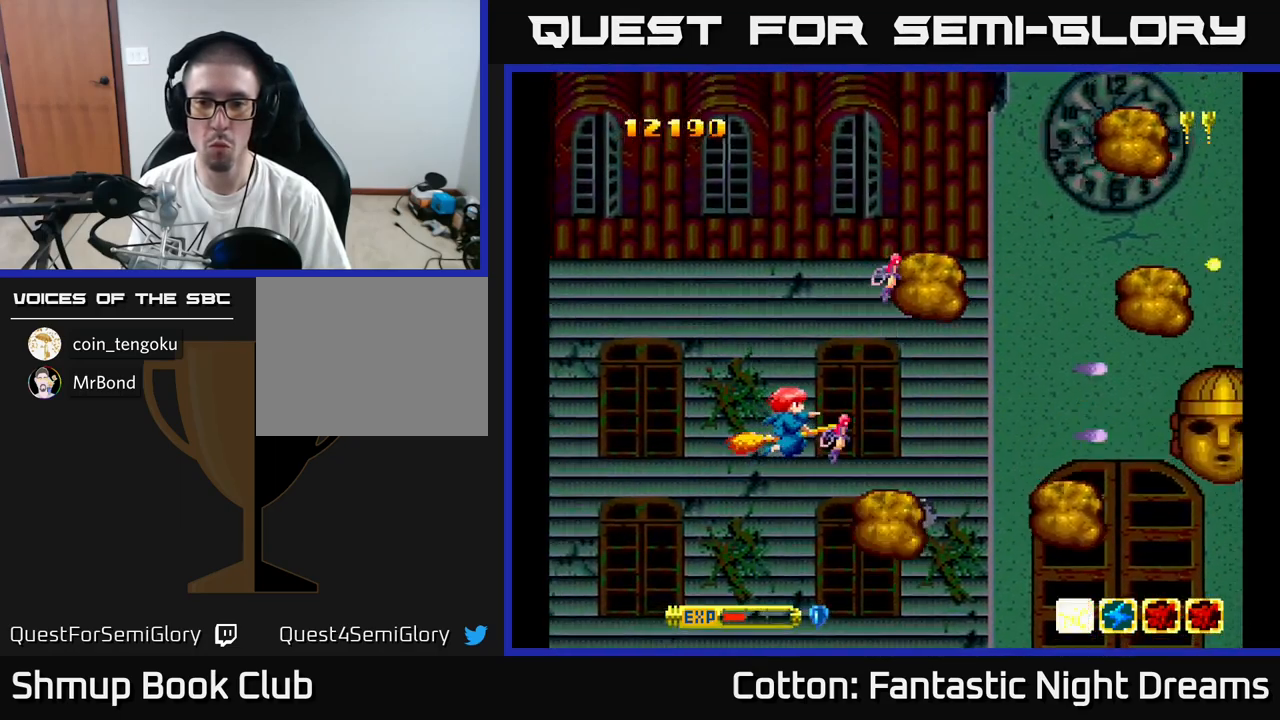
{"buttons": ["B", "Y", "DPAD_LEFT"], "right_stick": "center", "events": [[150, "DPAD_LEFT", "down"], [233, "DPAD_LEFT", "up"], [450, "DPAD_LEFT", "down"]]}
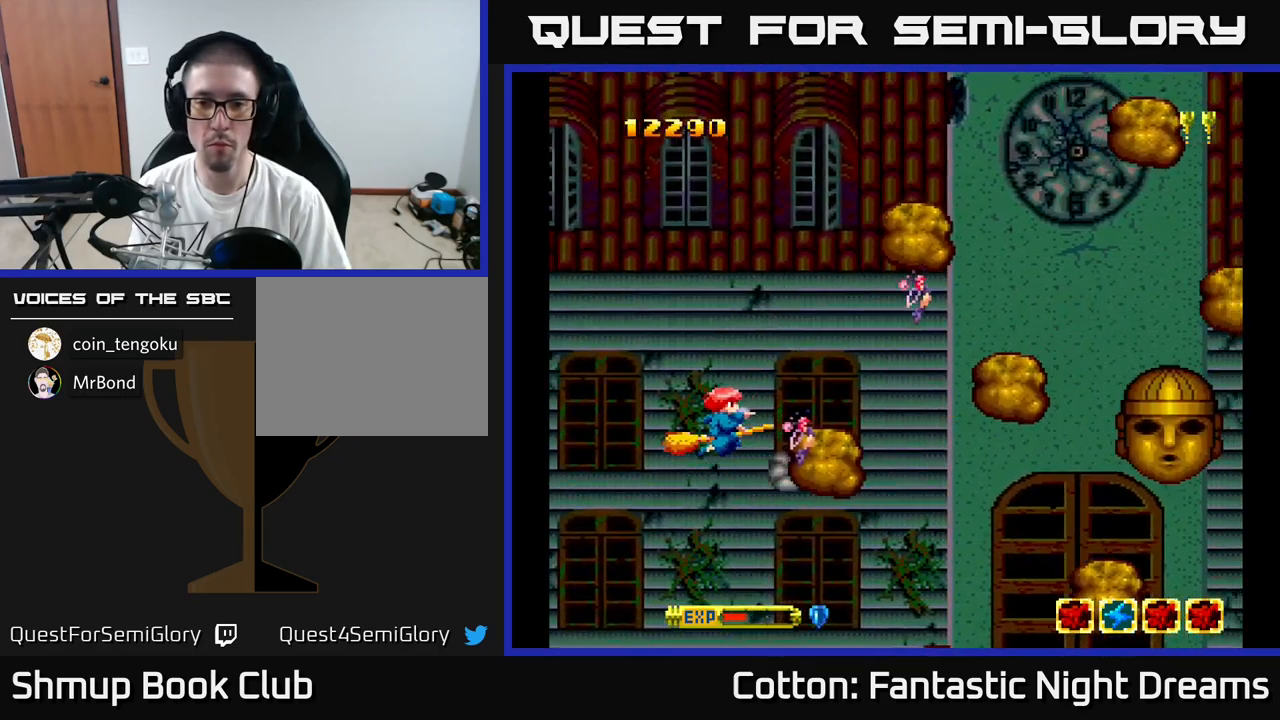
{"buttons": ["B", "Y"], "right_stick": "center", "events": [[100, "DPAD_LEFT", "up"], [233, "DPAD_LEFT", "down"], [350, "DPAD_LEFT", "up"]]}